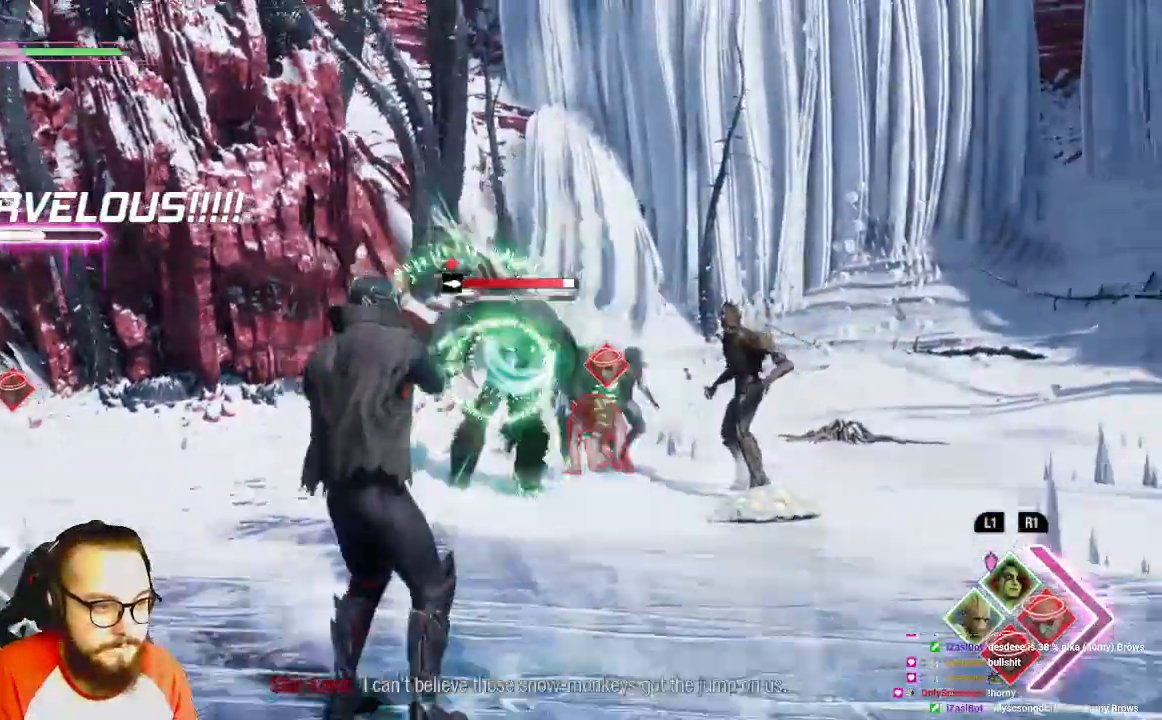
Gameplay with a controller (Xbox layout); each line is a JSON object with the inputs held at the frame after it (dt_ms = milliseconds from this image to that frame). "events" lists button and stick changes between this image and that frame as [ms after this image, input, new state], when the widget could be followed in between.
{"dt_ms": 1000, "buttons": ["R1"], "left_stick": "down", "right_stick": "center"}
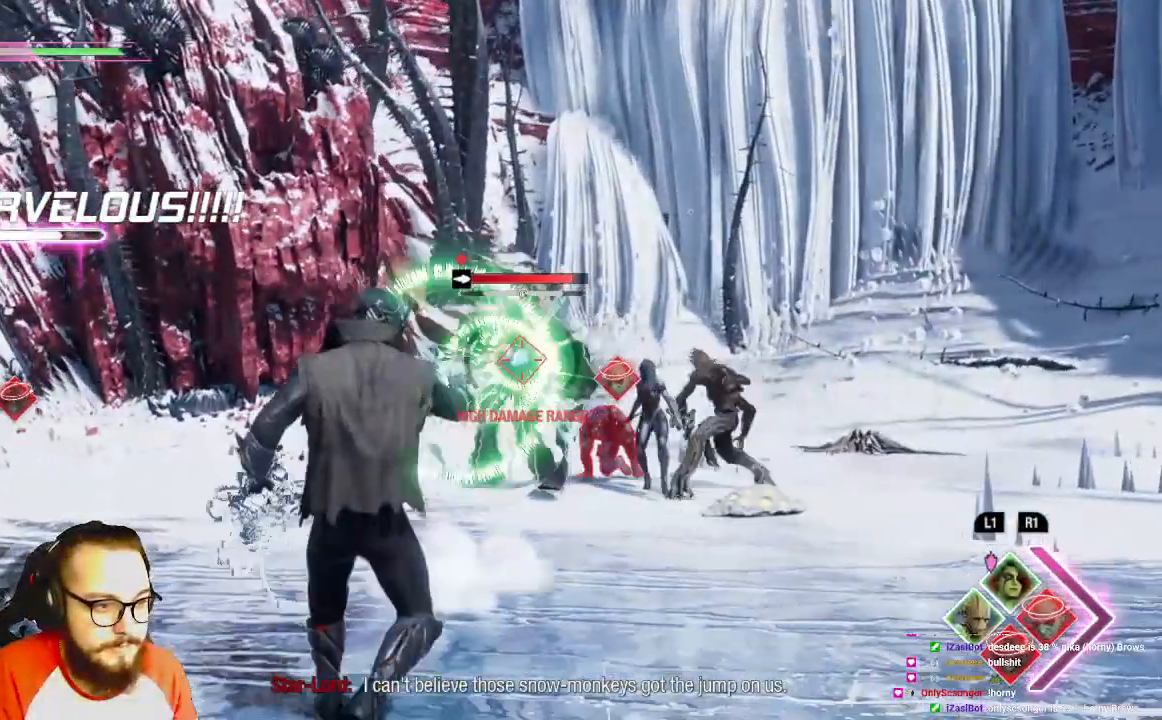
{"dt_ms": 500, "buttons": ["R1"], "left_stick": "down", "right_stick": "center", "events": []}
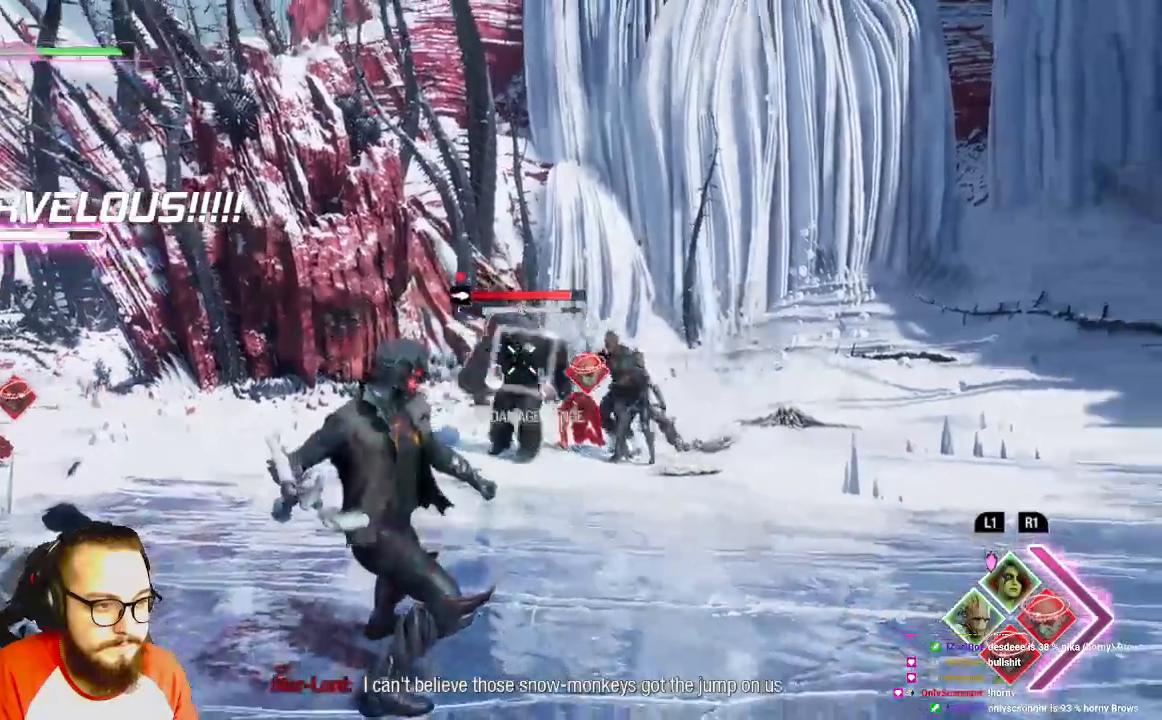
{"dt_ms": 500, "buttons": ["R1"], "left_stick": "down", "right_stick": "center", "events": [[33, "R1", "up"], [150, "R1", "down"], [350, "R1", "up"], [400, "R1", "down"]]}
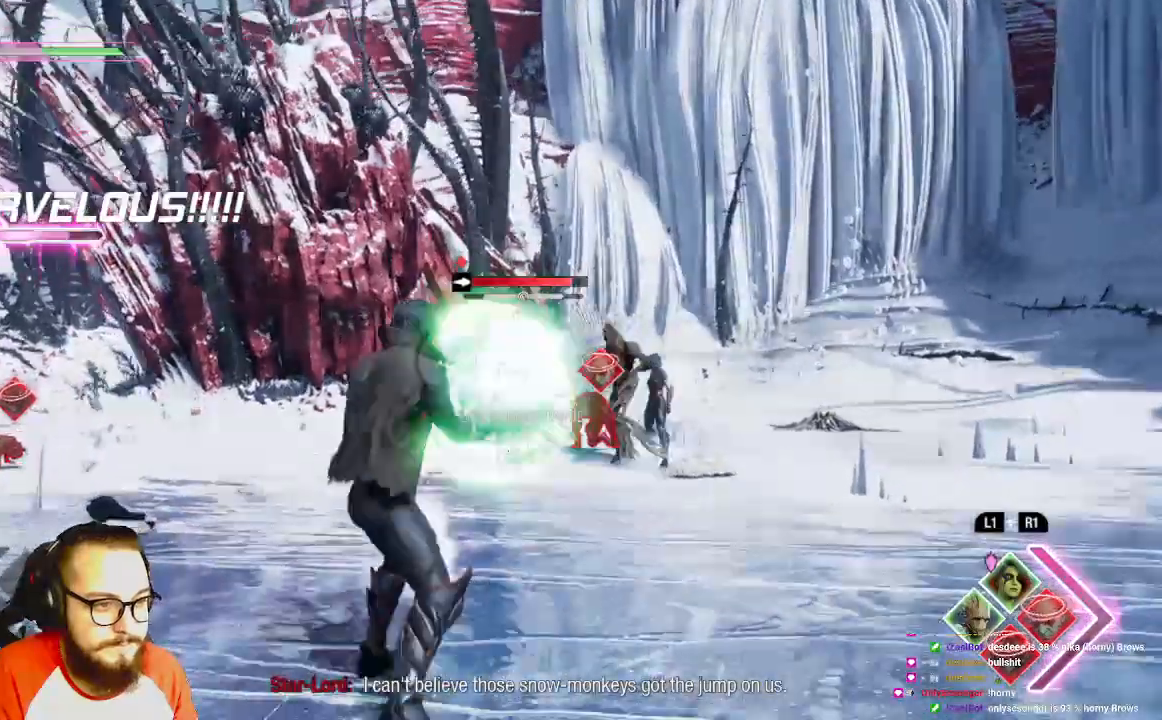
{"dt_ms": 500, "buttons": ["R1"], "left_stick": "down", "right_stick": "center", "events": []}
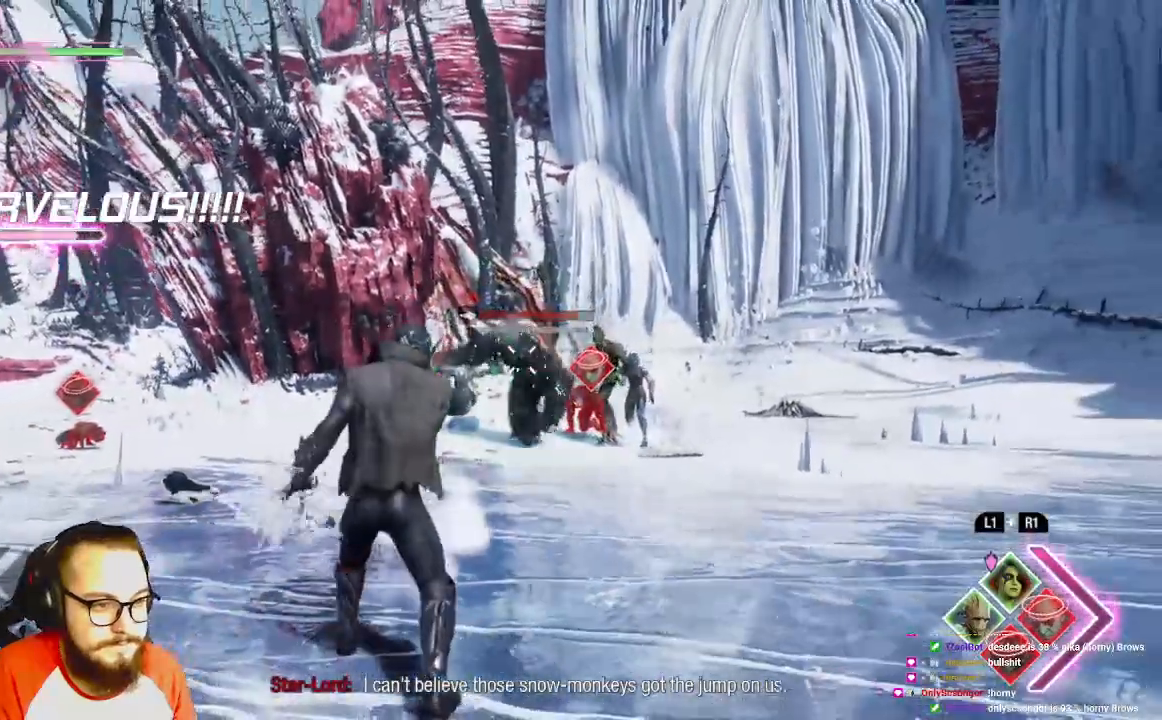
{"dt_ms": 500, "buttons": ["R1"], "left_stick": "down", "right_stick": "center", "events": []}
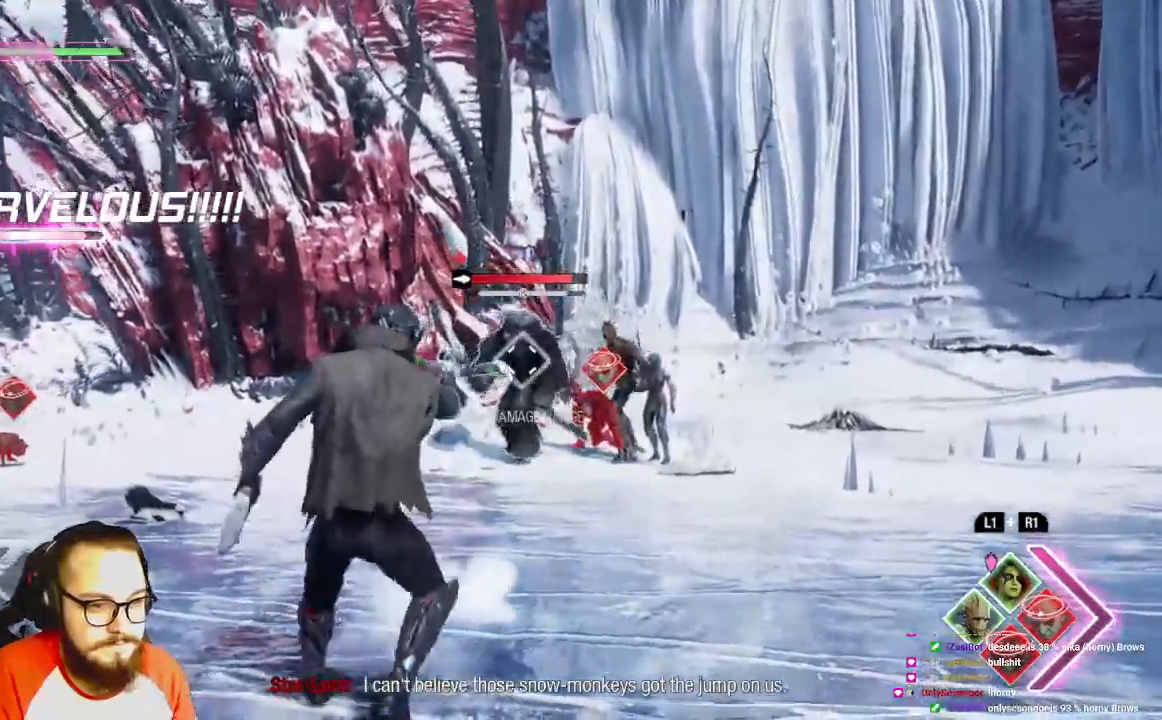
{"dt_ms": 500, "buttons": ["DPAD_LEFT"], "left_stick": "down", "right_stick": "center", "events": [[233, "R1", "up"], [433, "DPAD_LEFT", "down"]]}
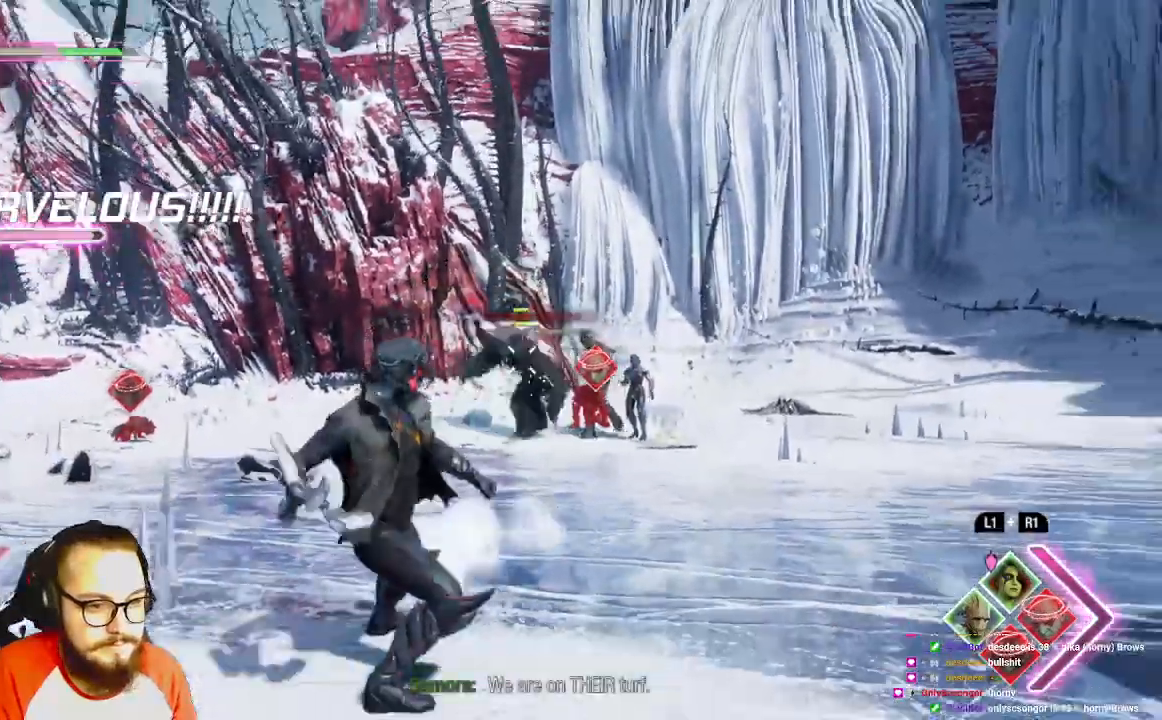
{"dt_ms": 500, "buttons": [], "left_stick": "left", "right_stick": "center", "events": [[150, "DPAD_LEFT", "up"], [150, "left_stick", "down-left"], [350, "left_stick", "left"]]}
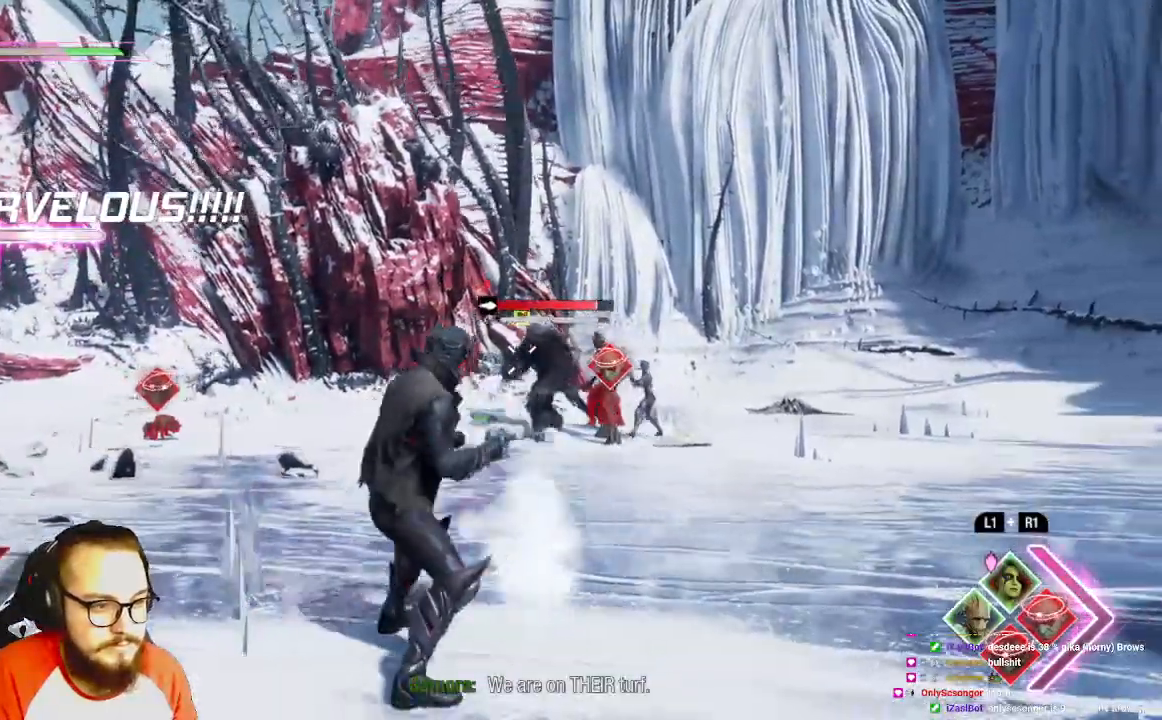
{"dt_ms": 500, "buttons": [], "left_stick": "up-left", "right_stick": "right", "events": [[350, "right_stick", "right"], [450, "left_stick", "up-left"]]}
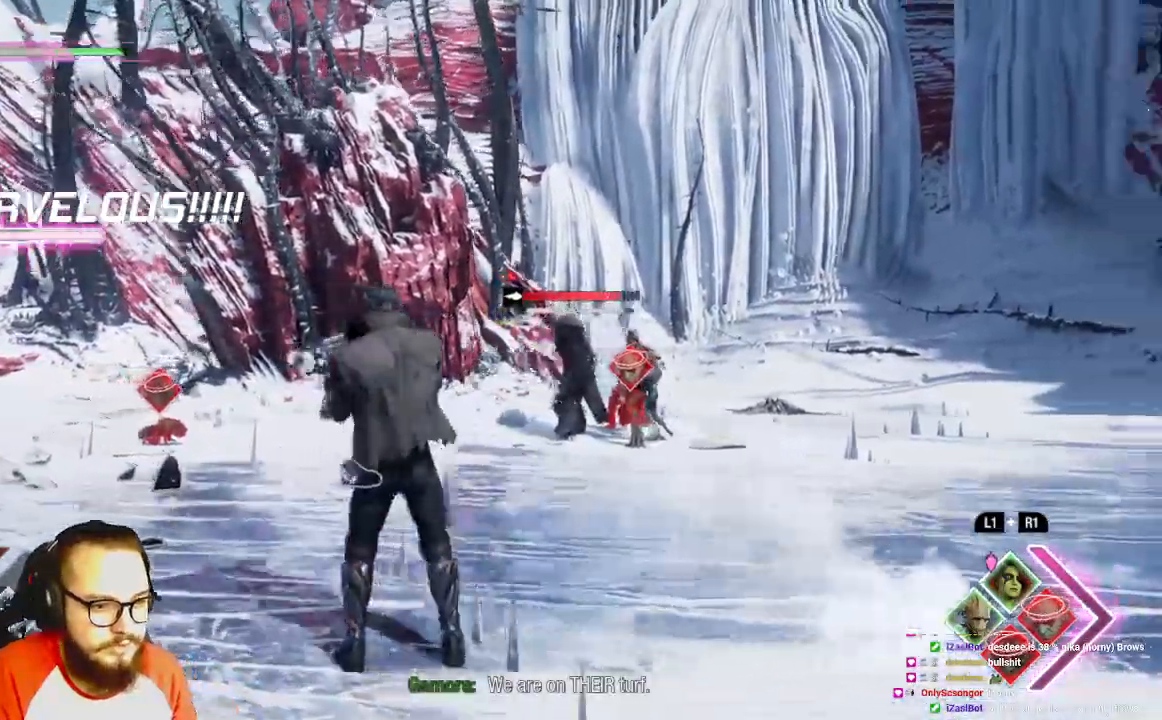
{"dt_ms": 500, "buttons": ["R1"], "left_stick": "up-left", "right_stick": "center", "events": [[33, "R1", "down"], [67, "right_stick", "center"]]}
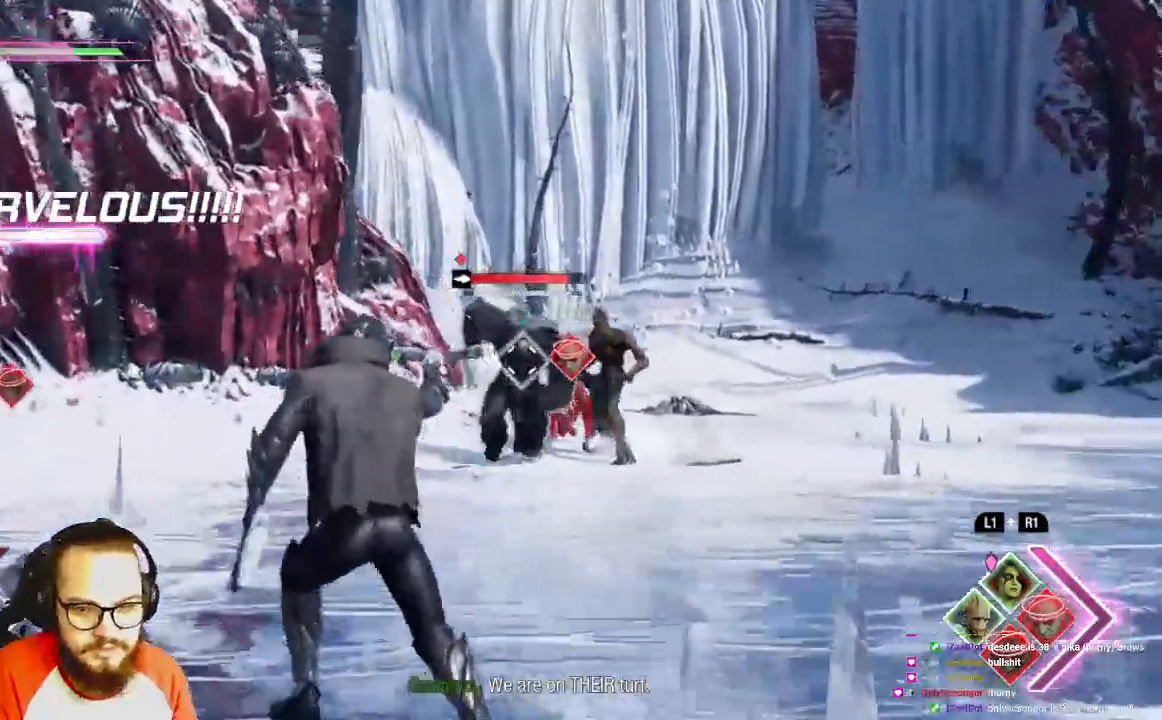
{"dt_ms": 500, "buttons": ["R1"], "left_stick": "up-left", "right_stick": "center", "events": []}
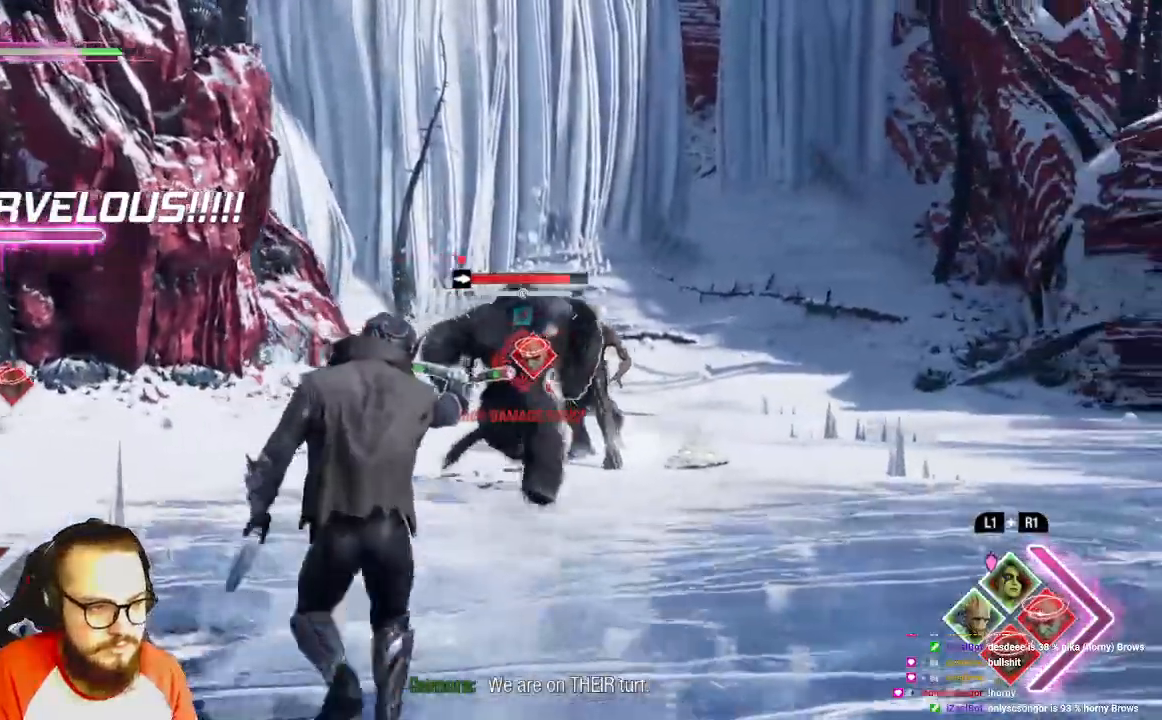
{"dt_ms": 1000, "buttons": [], "left_stick": "down-left", "right_stick": "center"}
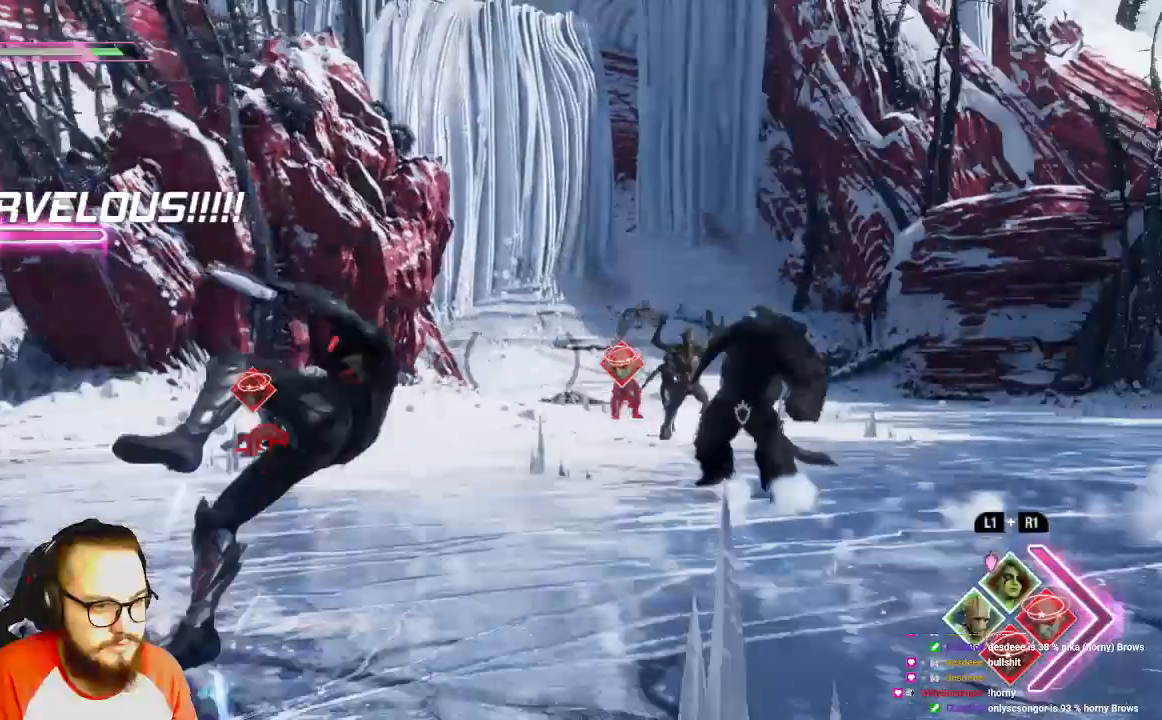
{"dt_ms": 500, "buttons": [], "left_stick": "up-left", "right_stick": "center", "events": [[133, "right_stick", "right"], [383, "DPAD_UP", "down"], [417, "DPAD_UP", "up"], [417, "left_stick", "up-left"], [417, "right_stick", "center"]]}
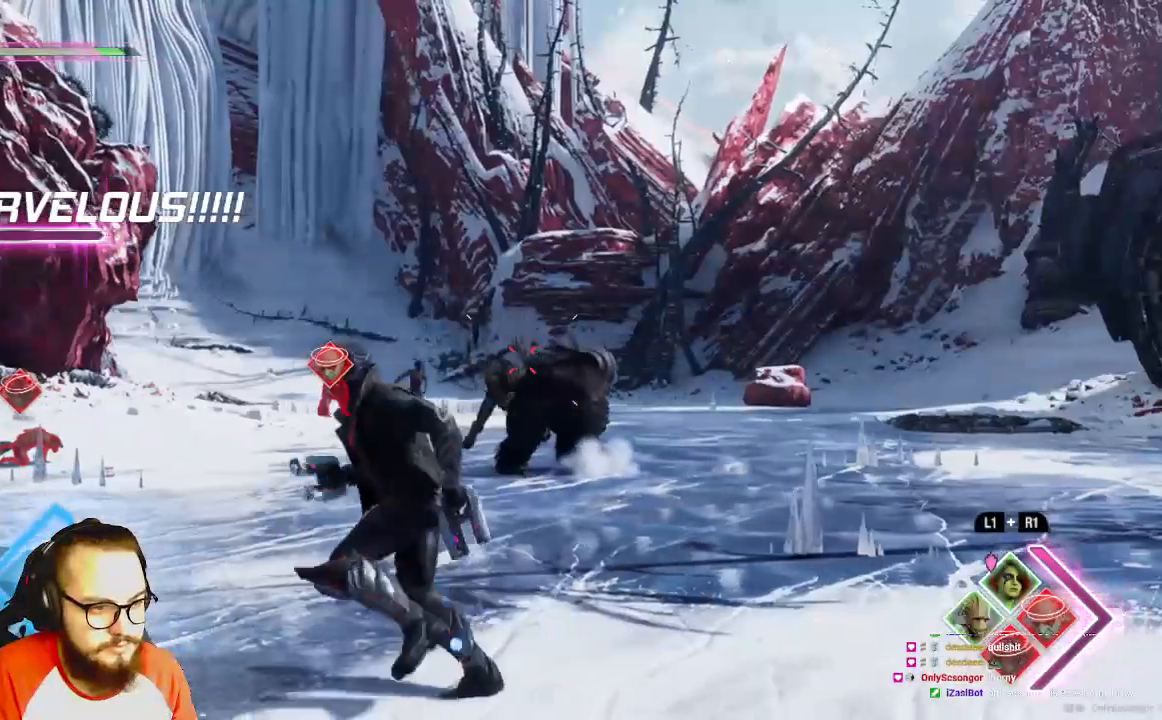
{"dt_ms": 500, "buttons": [], "left_stick": "up-left", "right_stick": "center", "events": []}